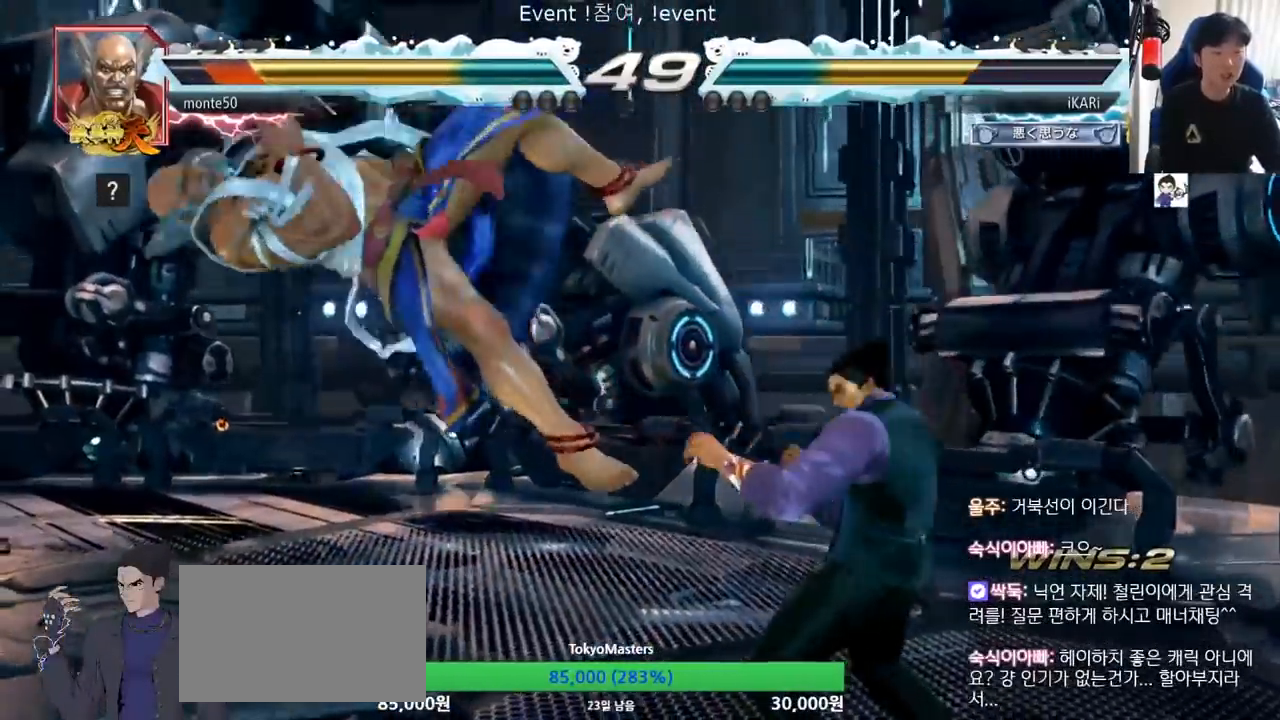
Gameplay with a controller (arcade stick); each line is a JSON object with the inputs held at the frame after it. "events" lists button and stick changes between this image and that frame as [ms after this image, input, new state], when the widget could be followed in between. Not read: L3 R3.
{"buttons": ["CIRCLE"], "left_stick": "center", "events": [[16, "SQUARE", "down"], [83, "SQUARE", "up"], [183, "CIRCLE", "down"], [250, "CIRCLE", "up"], [267, "CIRCLE", "down"], [317, "CIRCLE", "up"], [367, "CIRCLE", "down"], [400, "CIRCLE", "up"], [450, "CIRCLE", "down"]]}
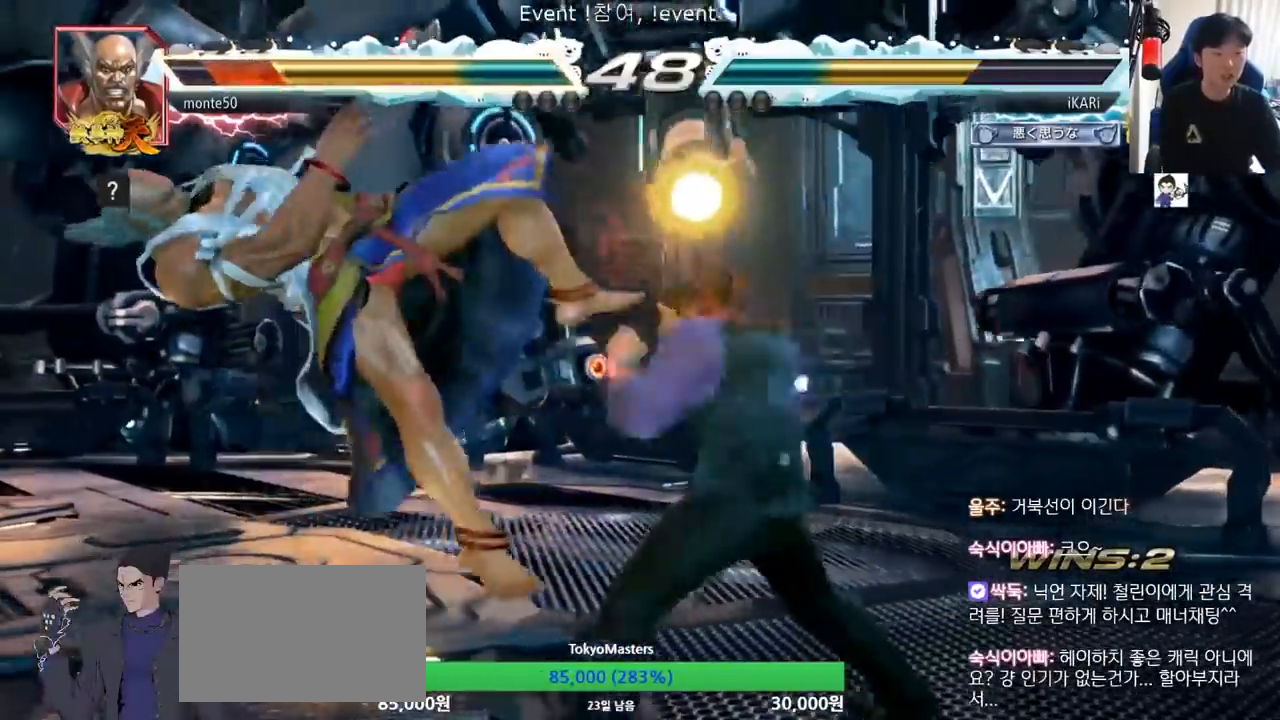
{"buttons": ["TRIANGLE"], "left_stick": "right", "events": [[34, "CIRCLE", "up"], [67, "TRIANGLE", "down"], [117, "TRIANGLE", "up"], [167, "TRIANGLE", "down"], [217, "left_stick", "left"], [284, "TRIANGLE", "up"], [384, "left_stick", "center"], [434, "left_stick", "right"], [501, "TRIANGLE", "down"]]}
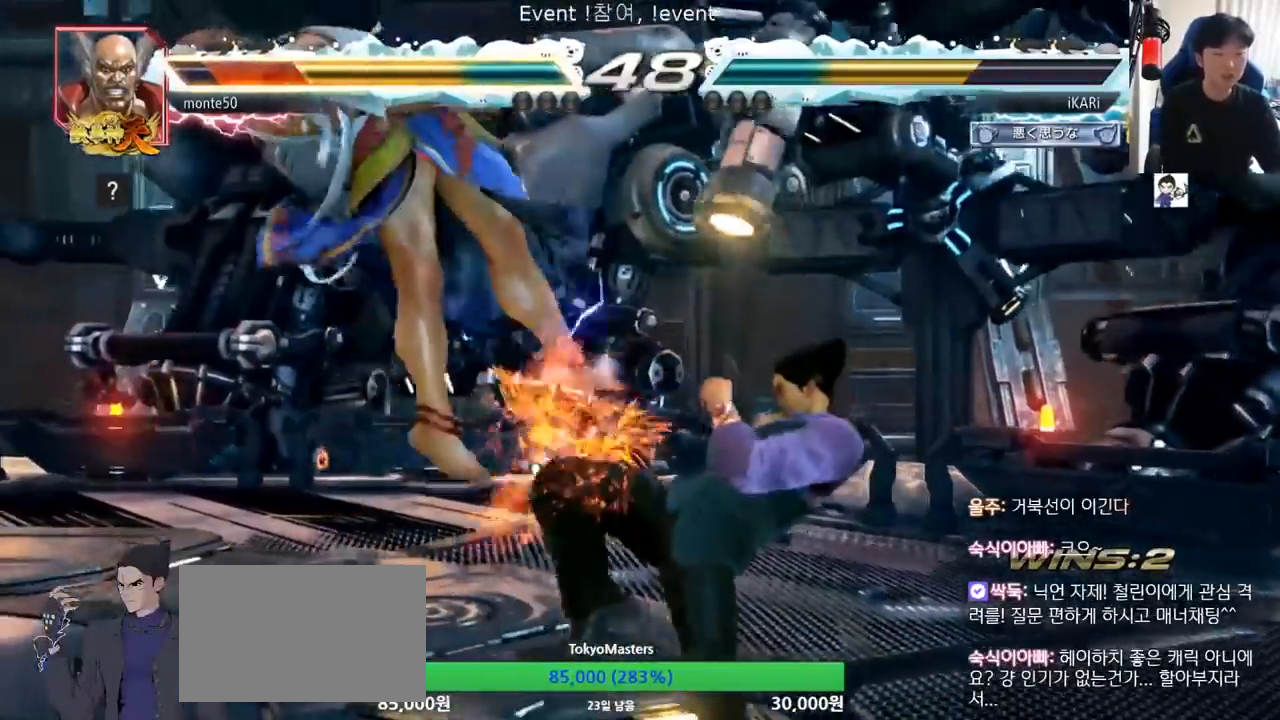
{"buttons": [], "left_stick": "right", "events": [[50, "TRIANGLE", "up"], [100, "TRIANGLE", "down"], [133, "TRIANGLE", "up"], [183, "TRIANGLE", "down"], [233, "TRIANGLE", "up"], [267, "TRIANGLE", "down"], [333, "SQUARE", "down"], [350, "TRIANGLE", "up"], [367, "SQUARE", "up"], [417, "SQUARE", "down"], [484, "SQUARE", "up"]]}
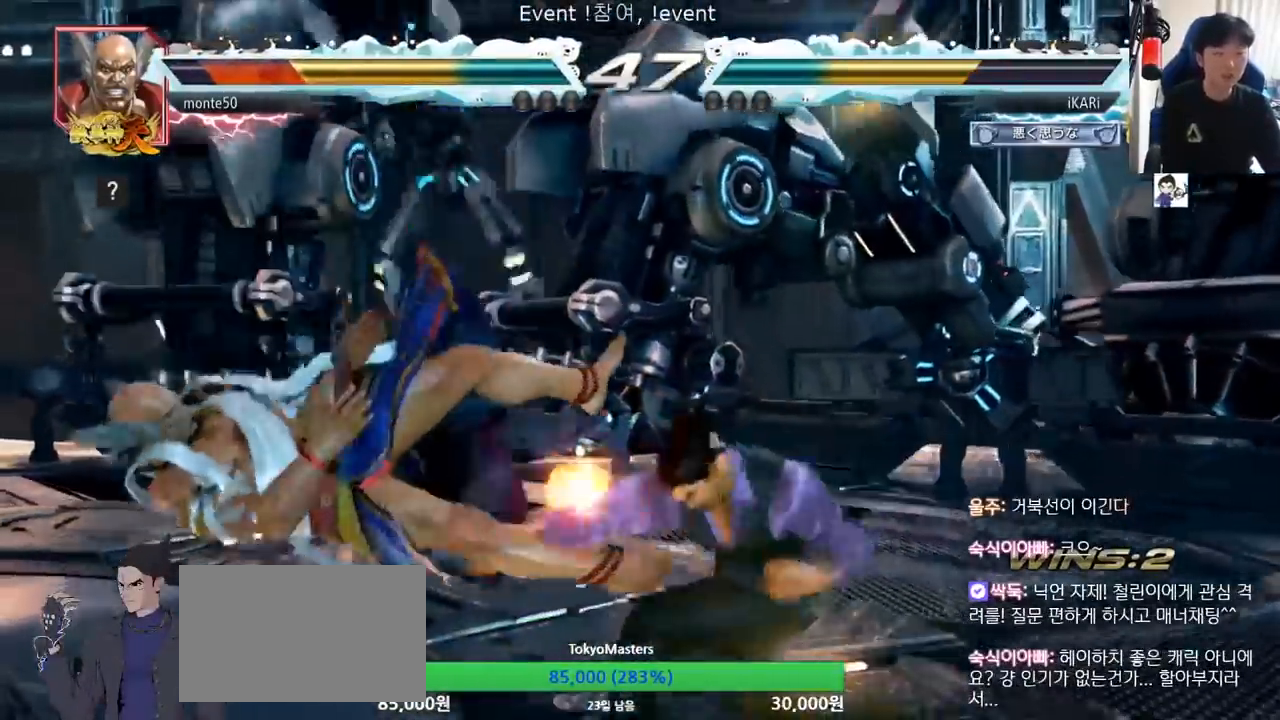
{"buttons": ["TRIANGLE"], "left_stick": "right", "events": [[34, "SQUARE", "down"], [84, "TRIANGLE", "down"], [117, "SQUARE", "up"], [167, "TRIANGLE", "up"], [200, "TRIANGLE", "down"], [250, "TRIANGLE", "up"], [284, "TRIANGLE", "down"], [334, "TRIANGLE", "up"], [384, "TRIANGLE", "down"], [434, "TRIANGLE", "up"], [467, "TRIANGLE", "down"]]}
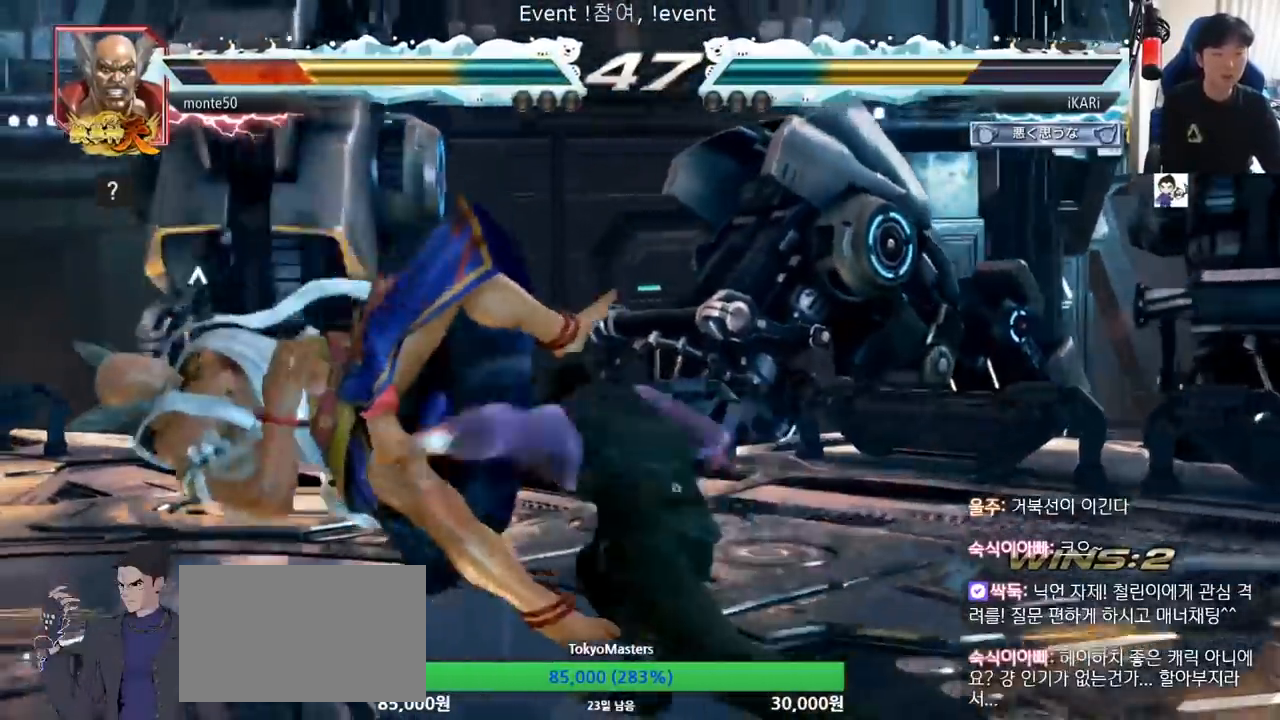
{"buttons": [], "left_stick": "center", "events": [[16, "TRIANGLE", "up"], [66, "TRIANGLE", "down"], [83, "left_stick", "center"], [183, "TRIANGLE", "up"]]}
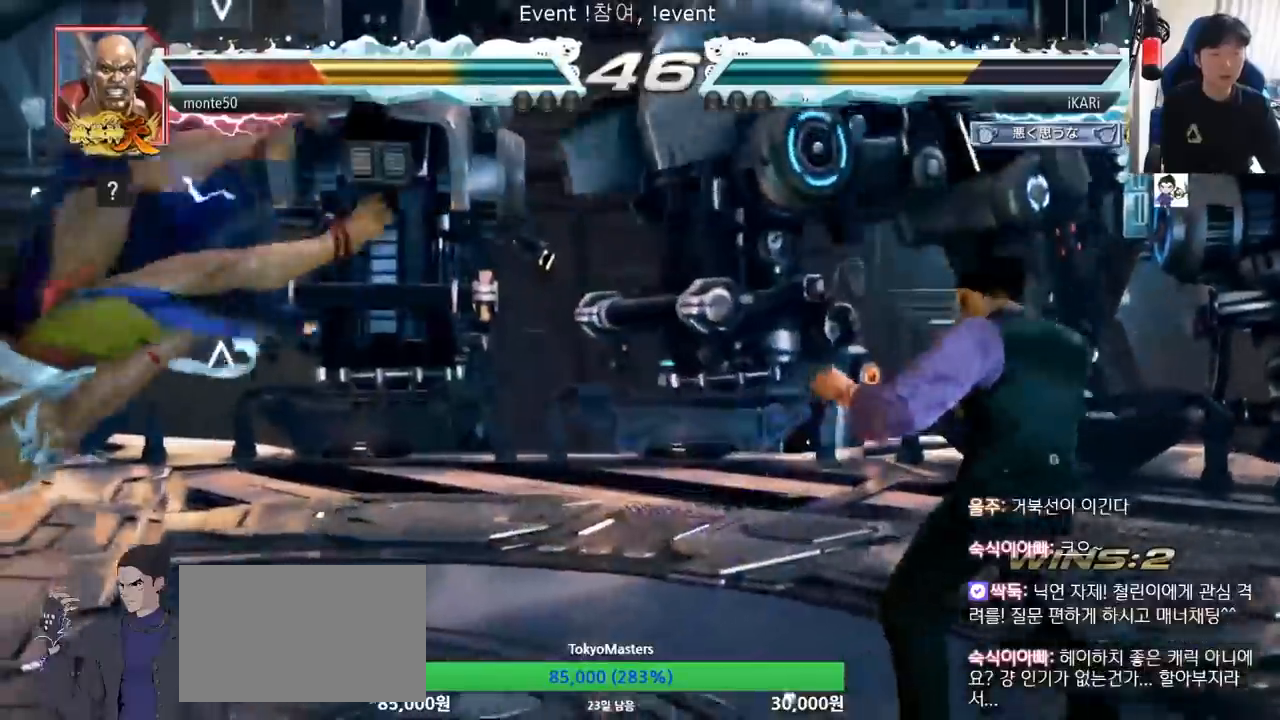
{"buttons": [], "left_stick": "center", "events": [[84, "left_stick", "left"], [250, "CIRCLE", "down"], [301, "CIRCLE", "up"], [351, "TRIANGLE", "down"], [384, "TRIANGLE", "up"], [434, "TRIANGLE", "down"], [434, "left_stick", "center"], [501, "TRIANGLE", "up"]]}